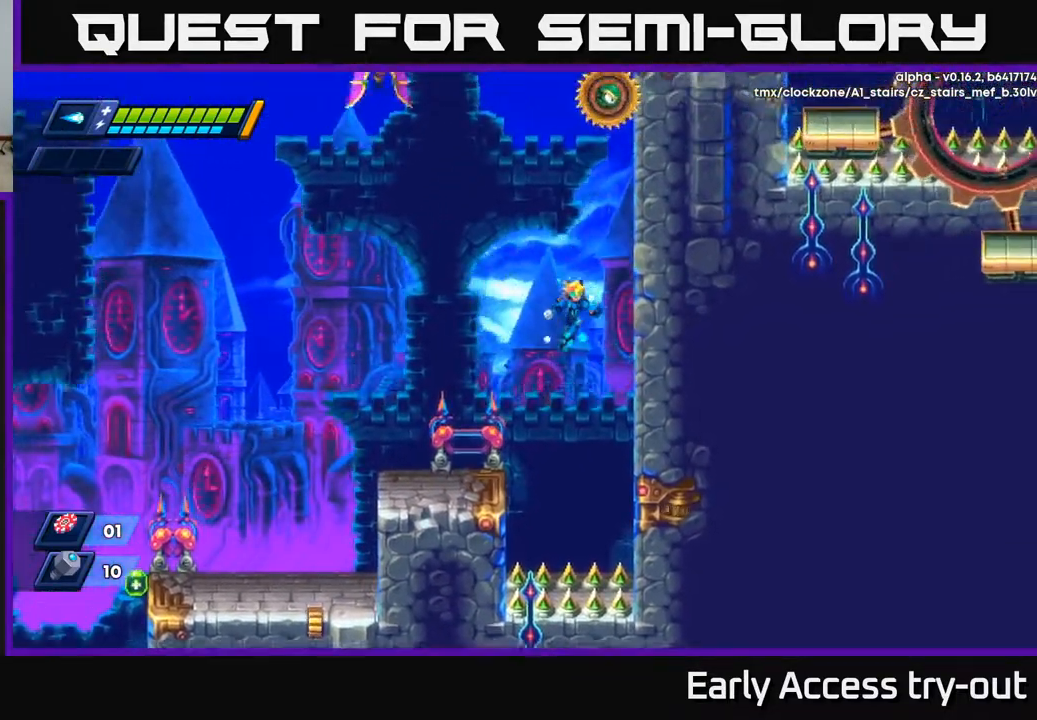
Gameplay with a controller (Xbox layout); each line is a JSON object with the inputs held at the frame after it. "events" lists button and stick changes between this image and that frame as [ms after this image, input, new state], when the widget could be followed in between. Not read: left_stick.
{"buttons": ["A", "DPAD_LEFT"], "right_stick": "center", "events": [[133, "A", "up"], [267, "DPAD_RIGHT", "up"], [300, "A", "down"], [300, "DPAD_LEFT", "down"]]}
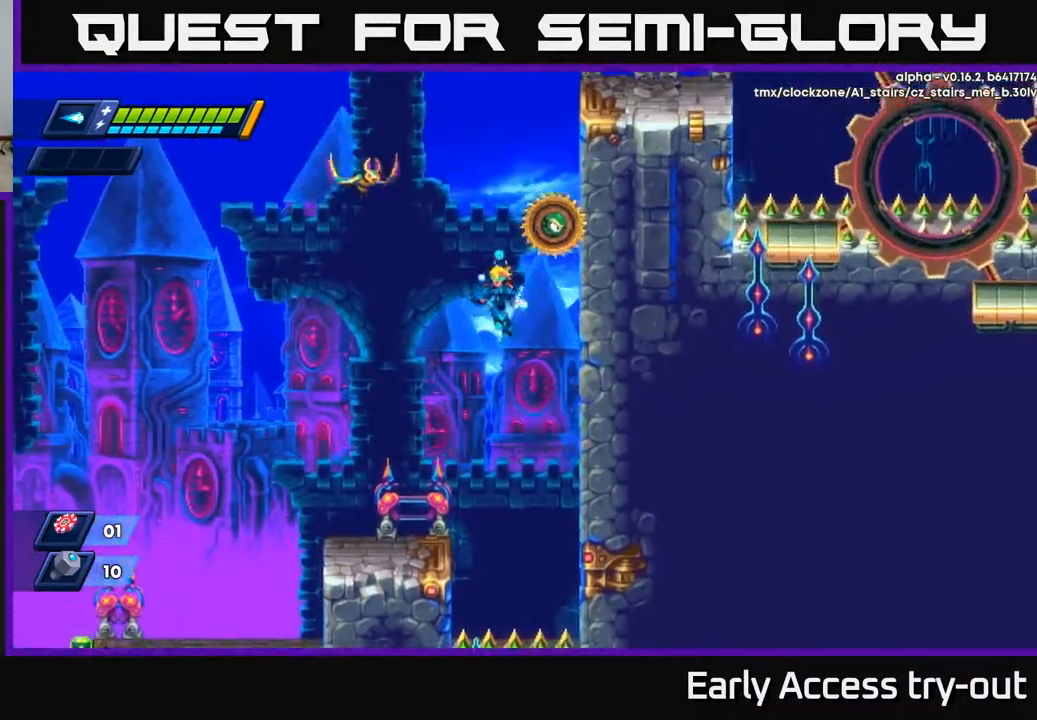
{"buttons": ["DPAD_LEFT"], "right_stick": "center", "events": [[167, "DPAD_LEFT", "up"], [183, "DPAD_RIGHT", "down"], [233, "X", "down"], [267, "DPAD_RIGHT", "up"], [283, "A", "up"], [333, "DPAD_LEFT", "down"], [333, "X", "up"]]}
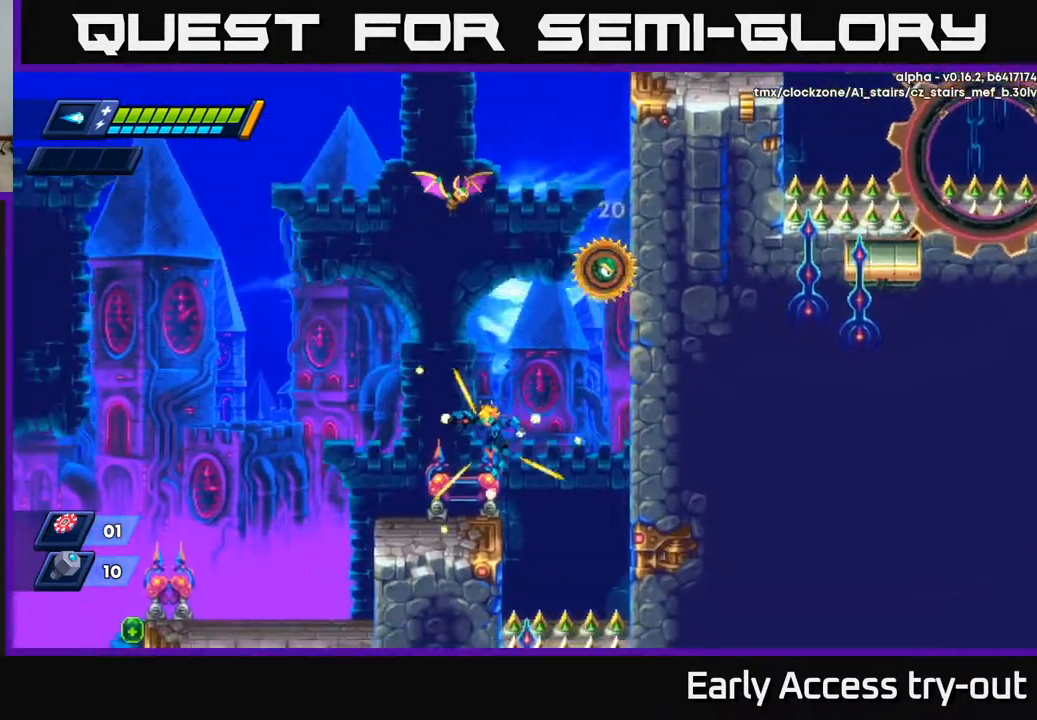
{"buttons": ["A"], "right_stick": "center", "events": [[183, "DPAD_LEFT", "up"], [233, "A", "down"], [233, "DPAD_RIGHT", "down"], [317, "DPAD_RIGHT", "up"]]}
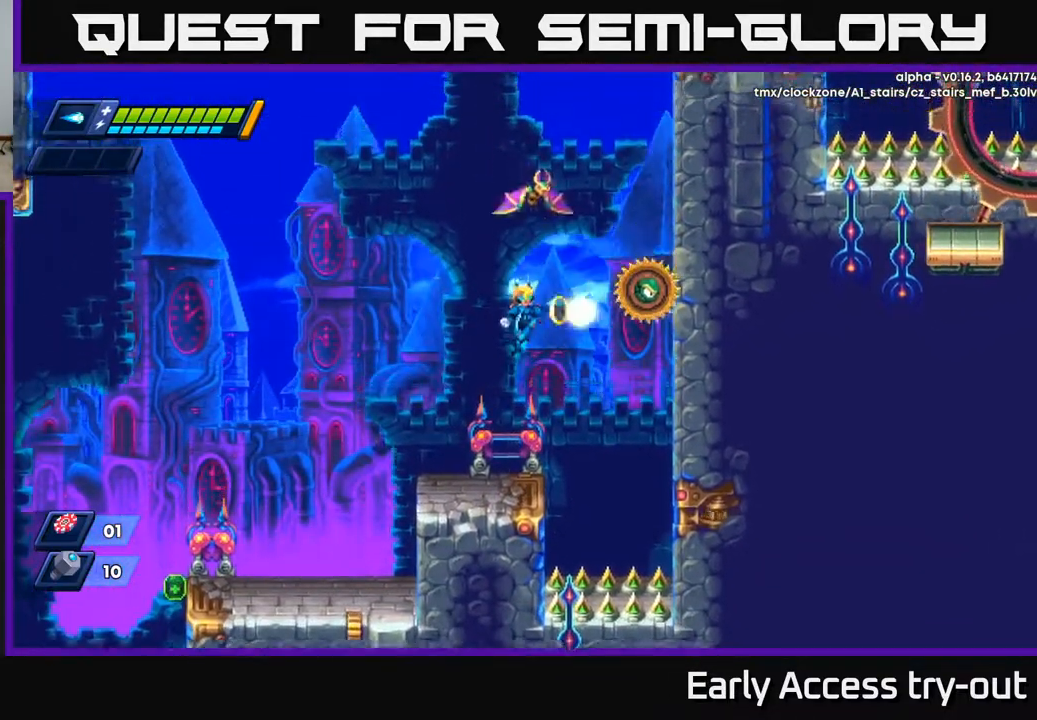
{"buttons": ["DPAD_RIGHT"], "right_stick": "center", "events": [[33, "X", "down"], [83, "A", "up"], [117, "X", "up"], [167, "X", "down"], [233, "X", "up"], [267, "DPAD_LEFT", "down"], [400, "DPAD_LEFT", "up"], [433, "DPAD_RIGHT", "down"]]}
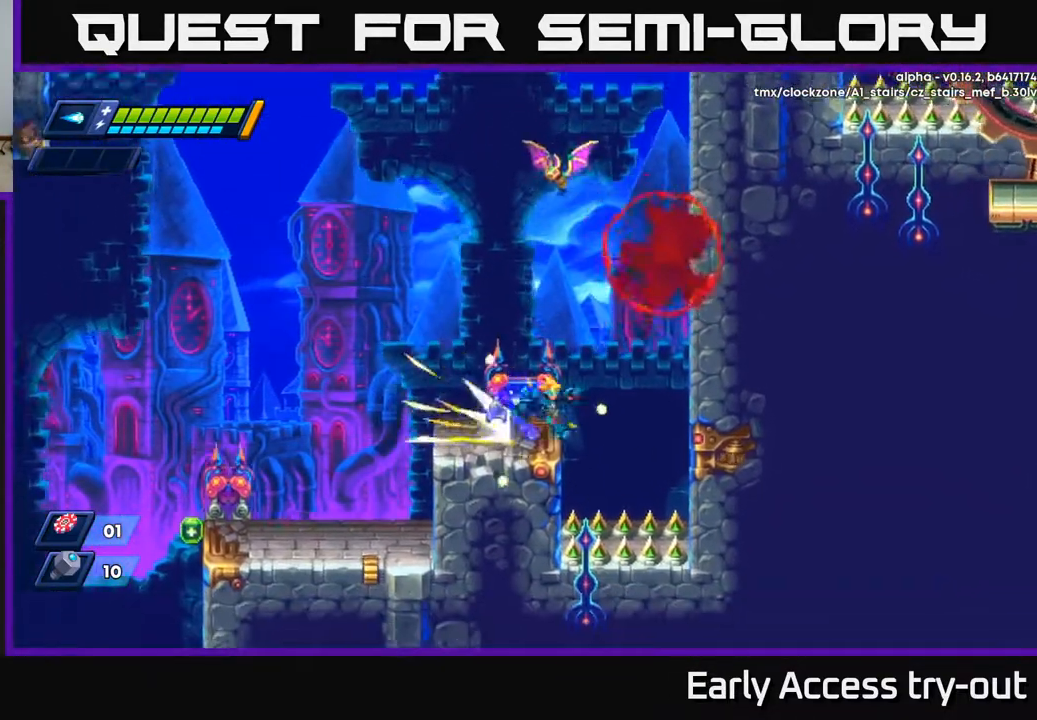
{"buttons": ["A", "DPAD_LEFT"], "right_stick": "center", "events": [[117, "A", "down"], [433, "A", "up"], [483, "DPAD_RIGHT", "up"], [500, "A", "down"], [500, "DPAD_LEFT", "down"]]}
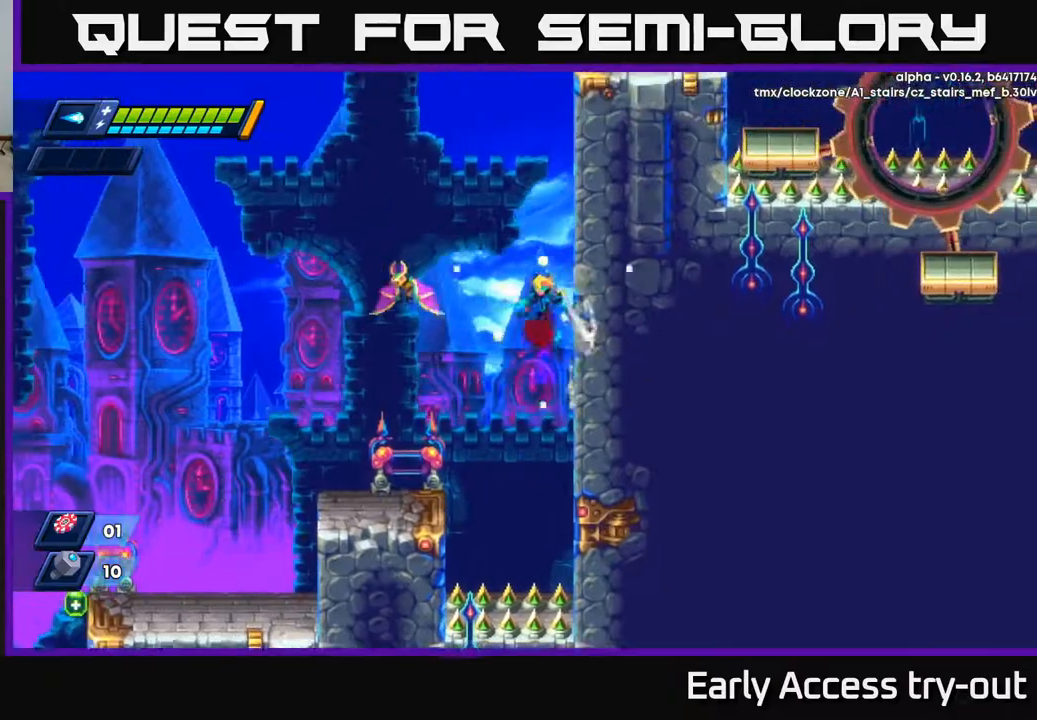
{"buttons": ["A", "DPAD_RIGHT"], "right_stick": "center", "events": [[50, "X", "down"], [67, "DPAD_LEFT", "up"], [183, "X", "up"], [200, "A", "up"], [217, "A", "down"], [233, "DPAD_RIGHT", "down"], [250, "X", "down"], [283, "A", "up"], [333, "X", "up"], [467, "A", "down"]]}
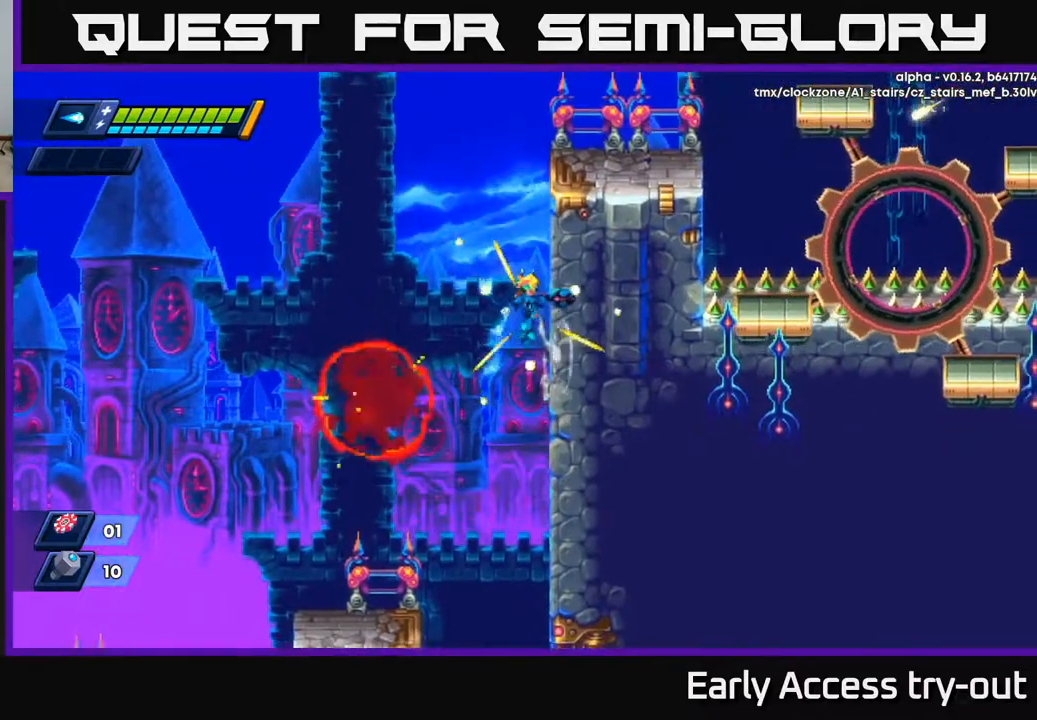
{"buttons": ["A", "DPAD_RIGHT"], "right_stick": "center", "events": [[100, "A", "up"], [217, "A", "down"], [383, "A", "up"], [483, "A", "down"]]}
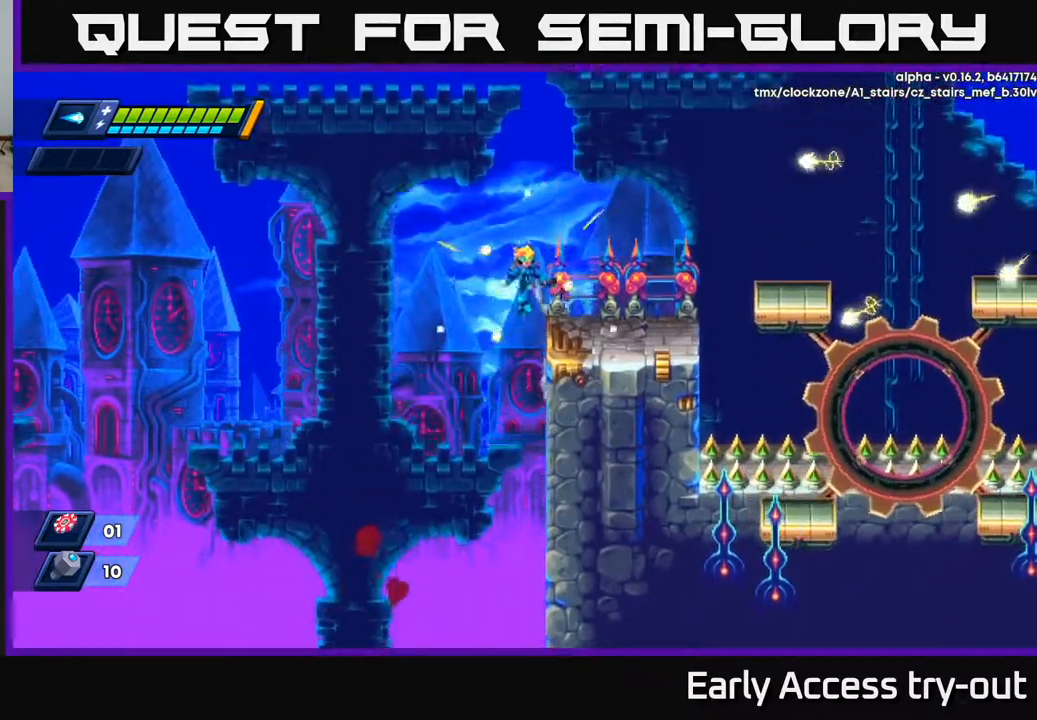
{"buttons": ["A", "DPAD_RIGHT"], "right_stick": "center", "events": [[133, "A", "up"], [500, "A", "down"]]}
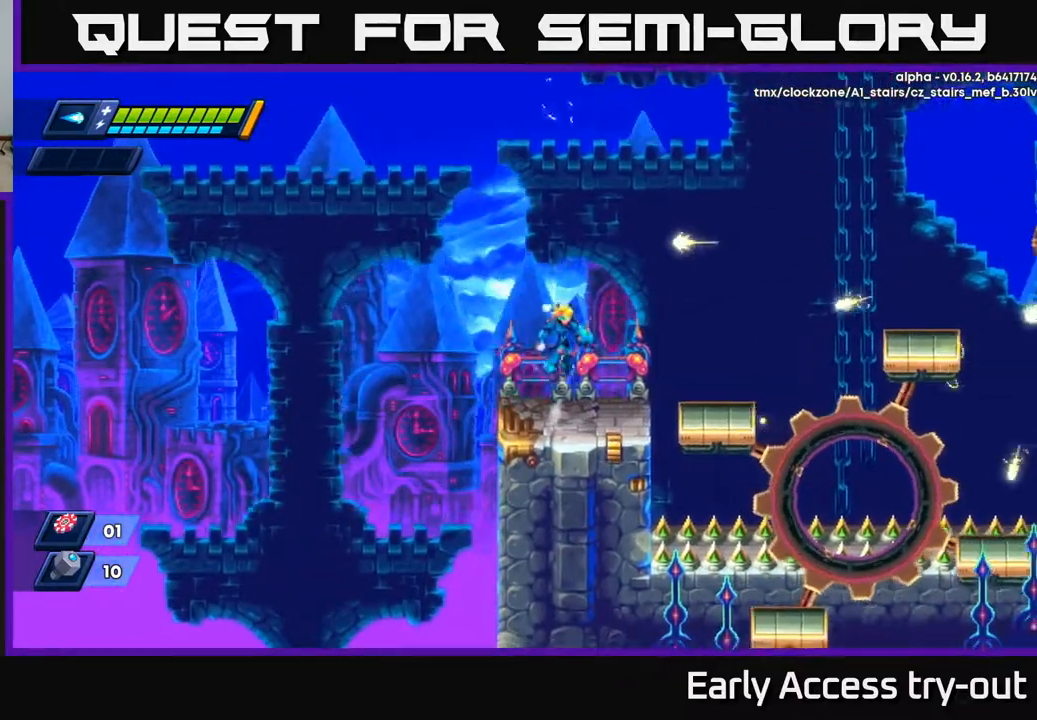
{"buttons": ["X"], "right_stick": "center", "events": [[17, "DPAD_RIGHT", "up"], [217, "X", "down"], [250, "A", "up"], [300, "X", "up"], [350, "X", "down"], [417, "X", "up"], [483, "X", "down"]]}
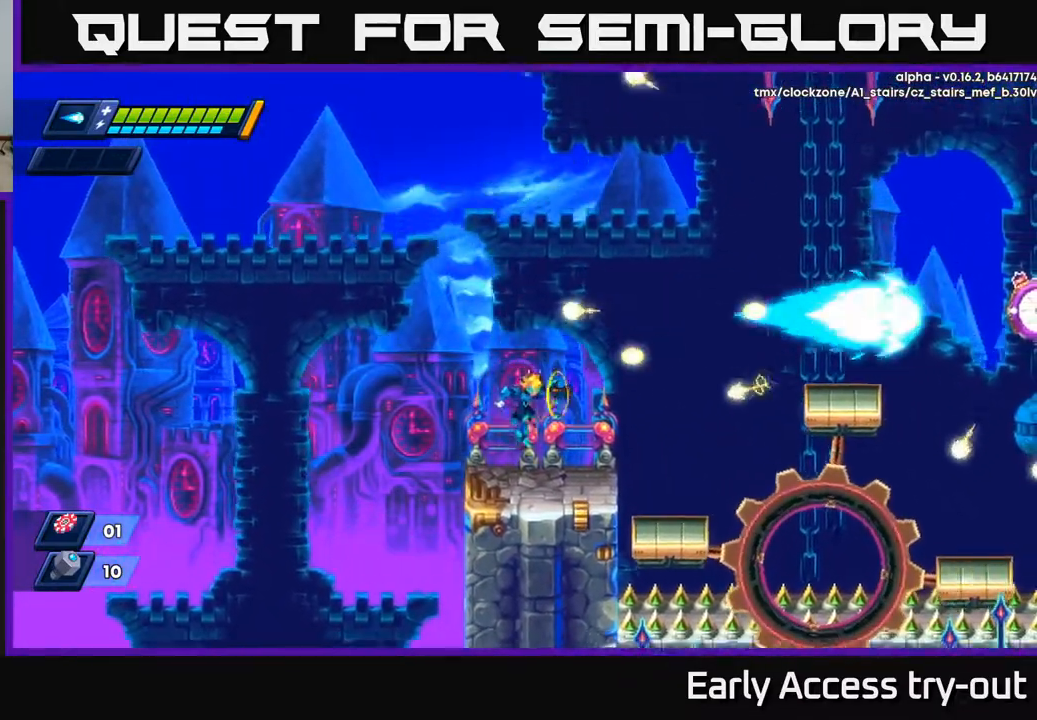
{"buttons": ["A", "DPAD_RIGHT"], "right_stick": "center", "events": [[50, "X", "up"], [117, "X", "down"], [150, "DPAD_RIGHT", "down"], [200, "X", "up"], [350, "A", "down"]]}
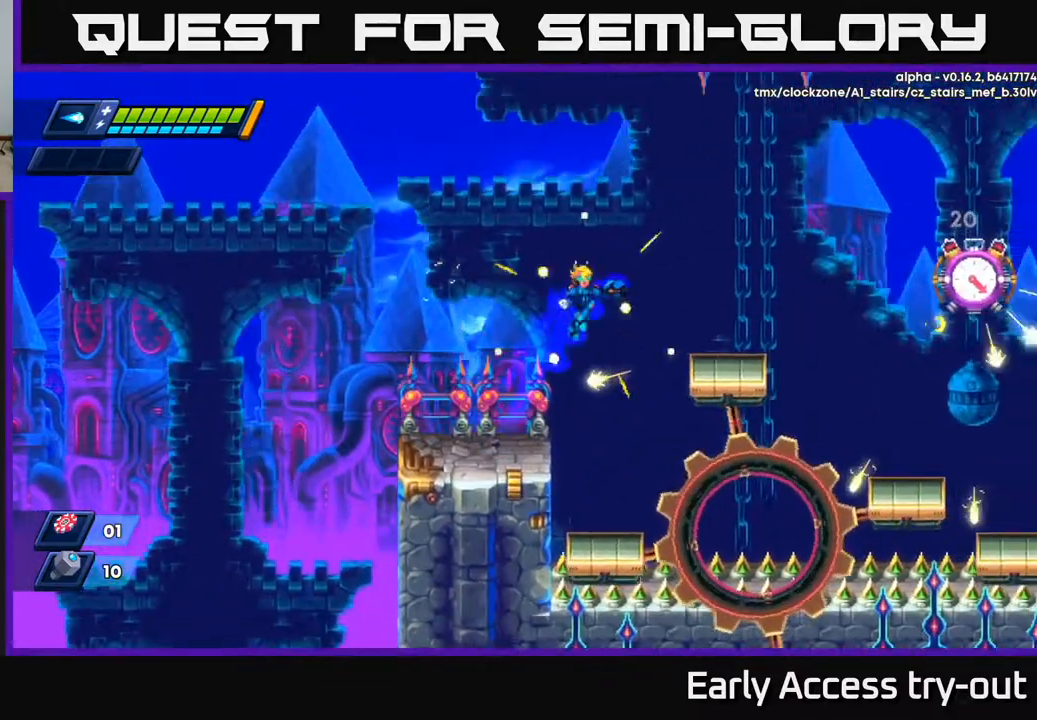
{"buttons": ["A", "DPAD_RIGHT"], "right_stick": "center", "events": [[183, "X", "down"], [217, "A", "up"], [267, "X", "up"], [300, "X", "down"], [383, "X", "up"], [467, "A", "down"]]}
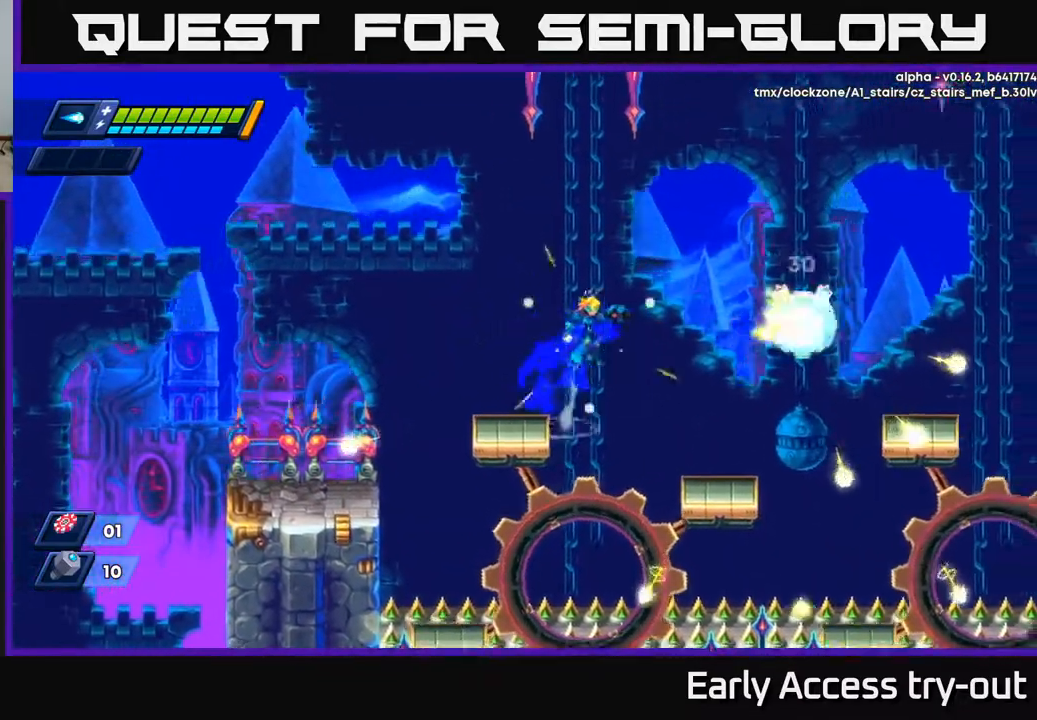
{"buttons": [], "right_stick": "center", "events": [[167, "A", "up"], [233, "X", "down"], [283, "DPAD_RIGHT", "up"], [350, "X", "up"]]}
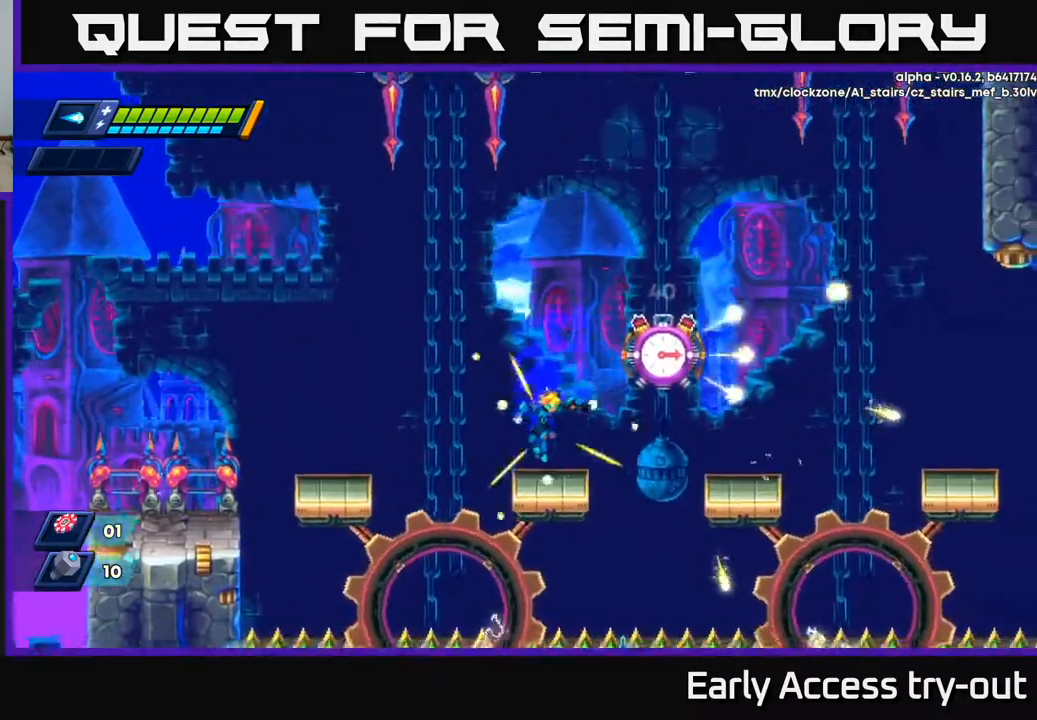
{"buttons": [], "right_stick": "center", "events": [[100, "X", "down"], [200, "X", "up"], [217, "A", "down"], [300, "X", "down"], [333, "A", "up"], [367, "X", "up"], [417, "X", "down"], [467, "X", "up"]]}
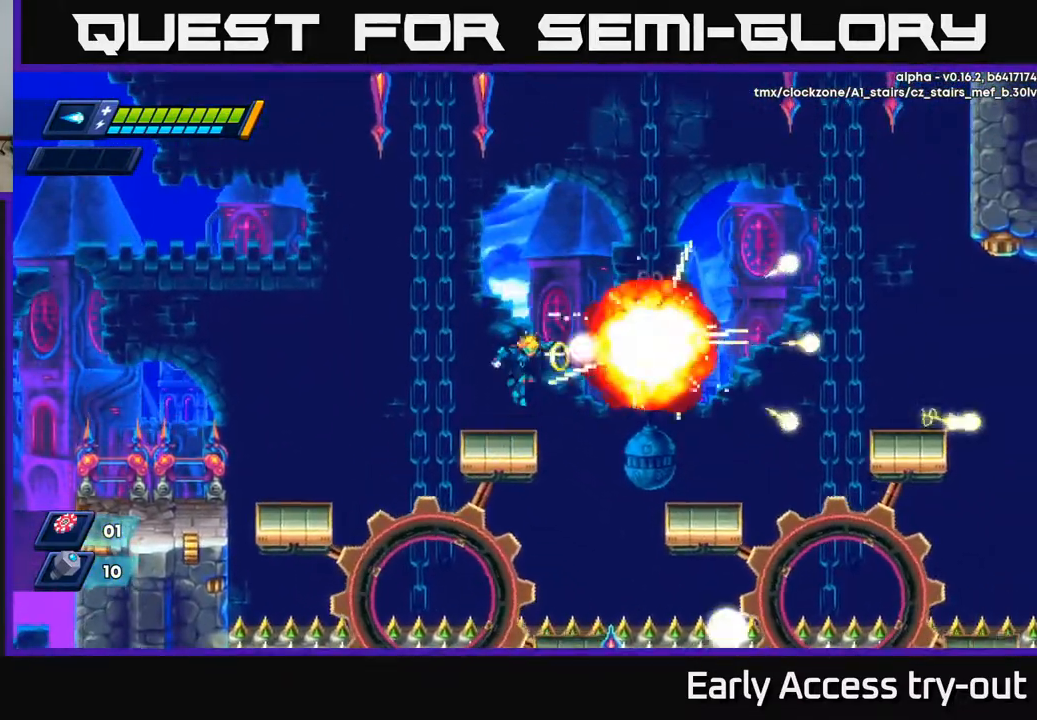
{"buttons": ["A", "DPAD_RIGHT"], "right_stick": "center", "events": [[33, "X", "down"], [133, "X", "up"], [150, "DPAD_RIGHT", "down"], [217, "A", "down"]]}
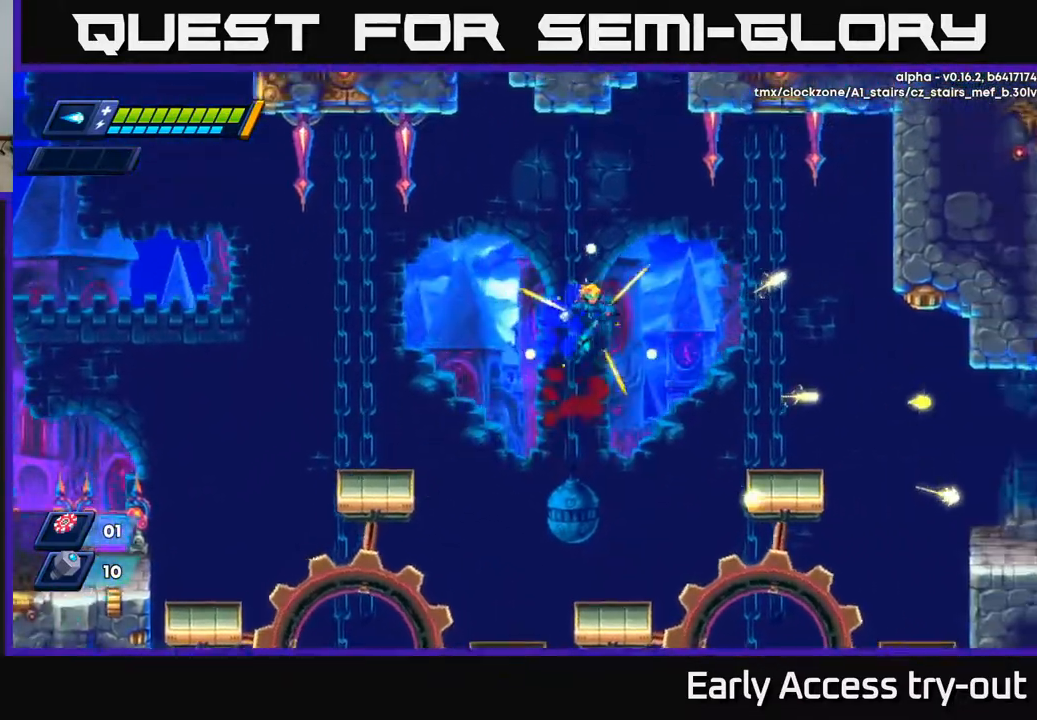
{"buttons": ["A", "DPAD_RIGHT"], "right_stick": "center", "events": [[300, "A", "up"], [483, "A", "down"]]}
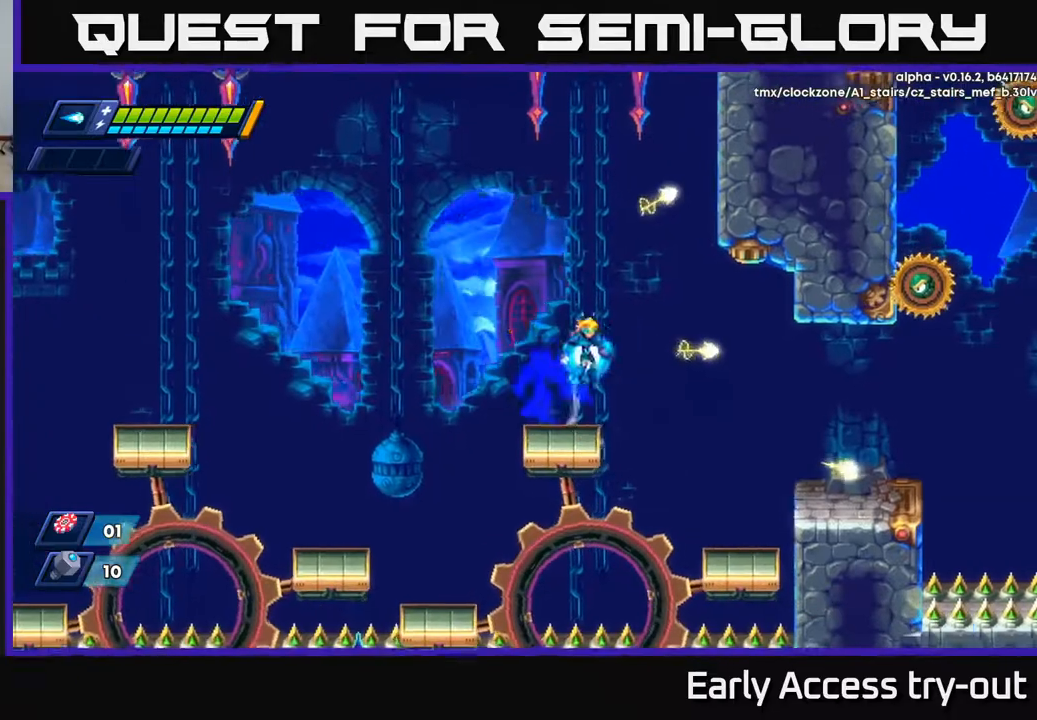
{"buttons": ["X", "DPAD_RIGHT"], "right_stick": "center", "events": [[250, "DPAD_RIGHT", "up"], [267, "A", "up"], [467, "X", "down"], [483, "DPAD_RIGHT", "down"]]}
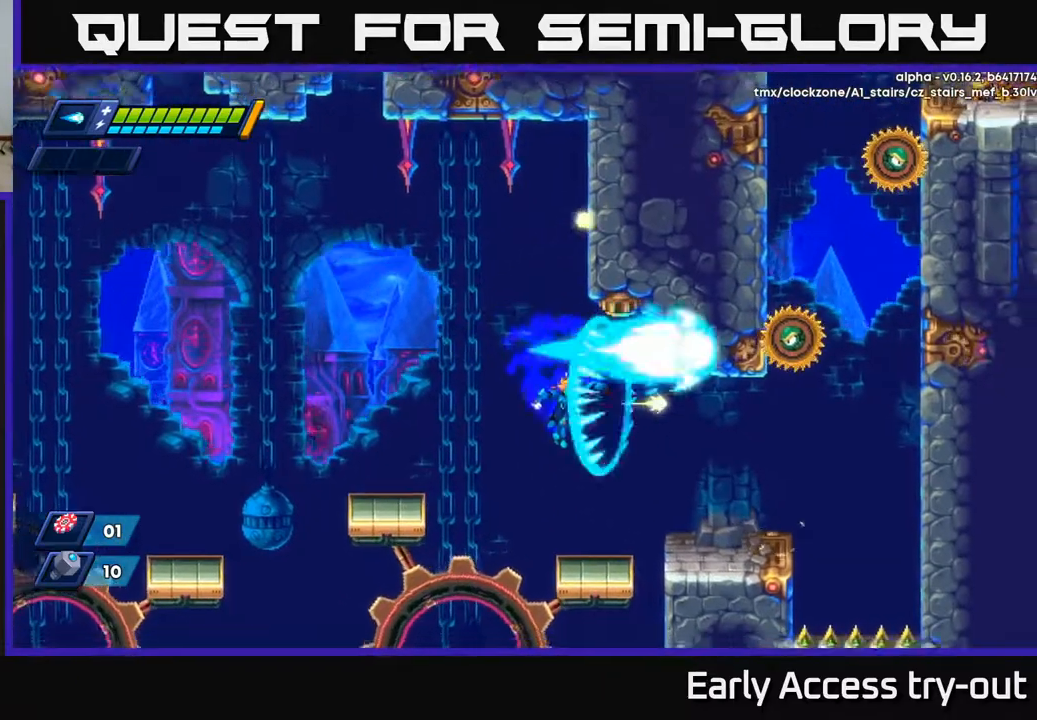
{"buttons": ["DPAD_RIGHT"], "right_stick": "center", "events": [[67, "DPAD_RIGHT", "up"], [83, "X", "up"], [133, "X", "down"], [267, "X", "up"], [317, "DPAD_RIGHT", "down"], [383, "A", "down"], [483, "A", "up"]]}
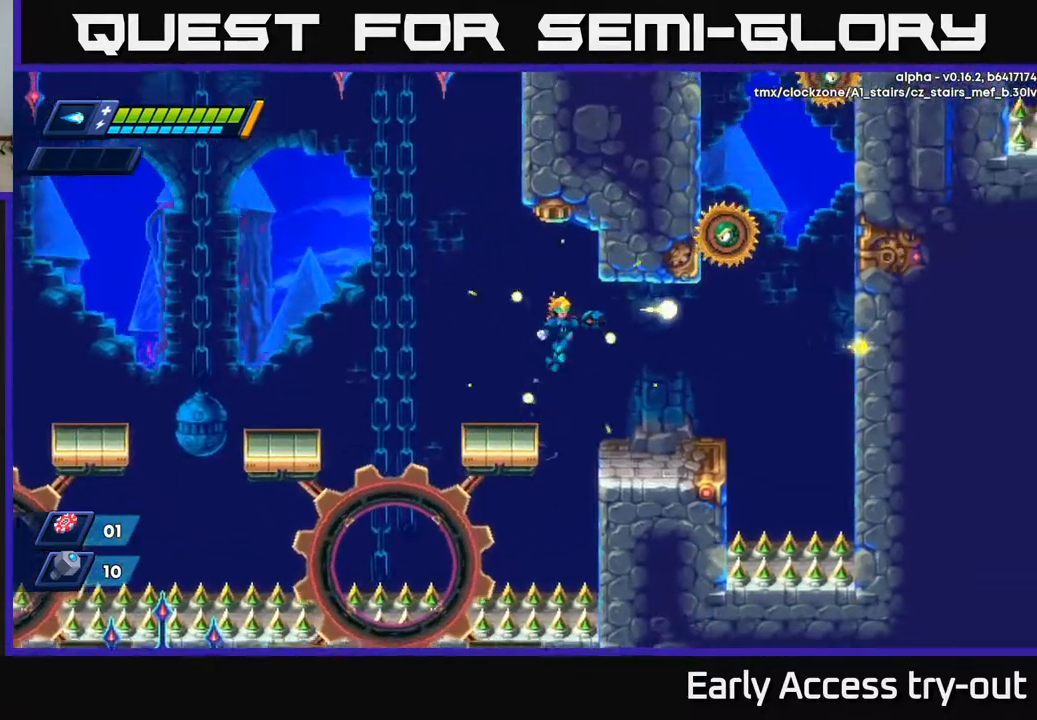
{"buttons": ["DPAD_RIGHT"], "right_stick": "center", "events": [[100, "DPAD_RIGHT", "up"], [200, "DPAD_RIGHT", "down"]]}
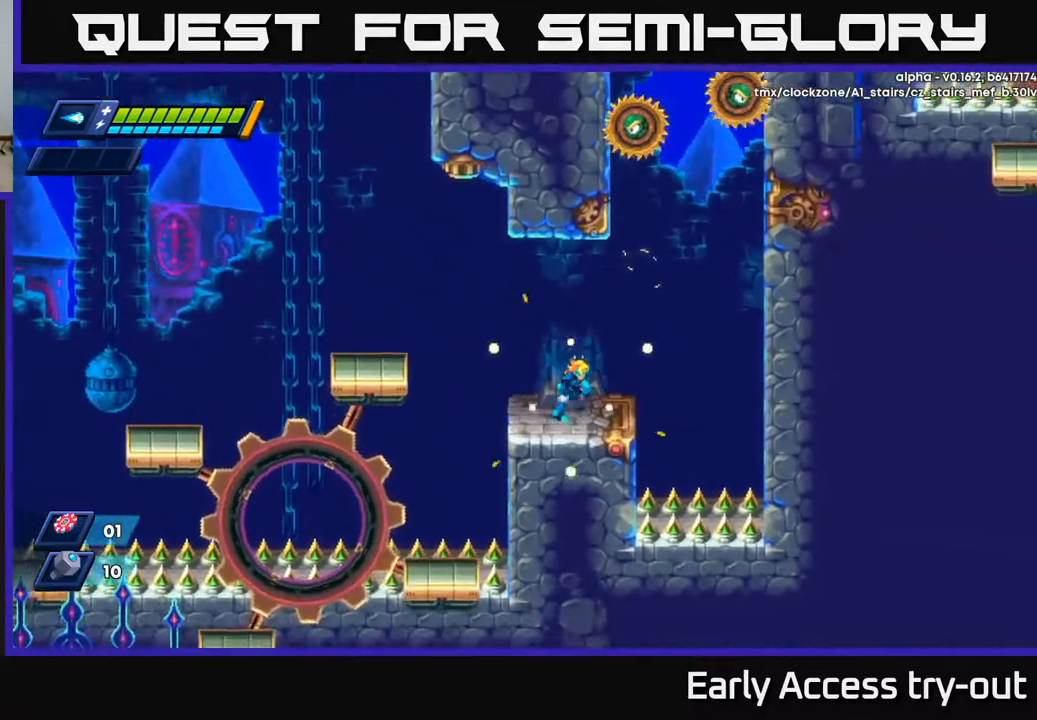
{"buttons": [], "right_stick": "center", "events": [[200, "A", "down"], [233, "DPAD_RIGHT", "up"], [267, "DPAD_LEFT", "down"], [300, "A", "up"], [483, "DPAD_LEFT", "up"]]}
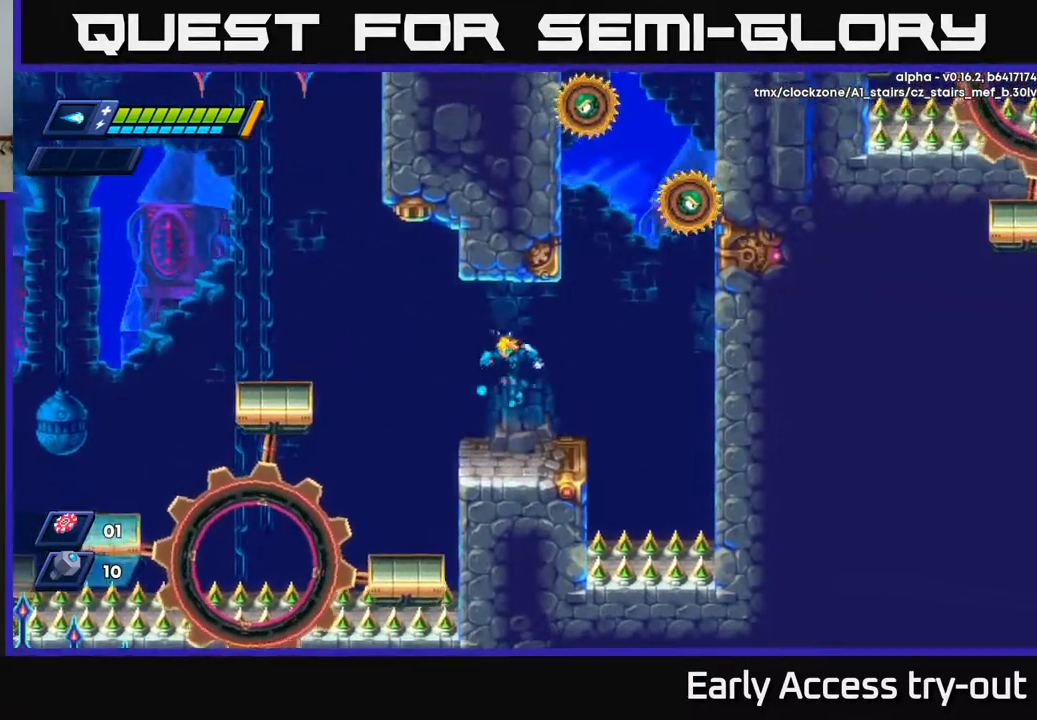
{"buttons": ["A"], "right_stick": "center", "events": [[100, "DPAD_RIGHT", "down"], [250, "A", "down"], [467, "DPAD_RIGHT", "up"]]}
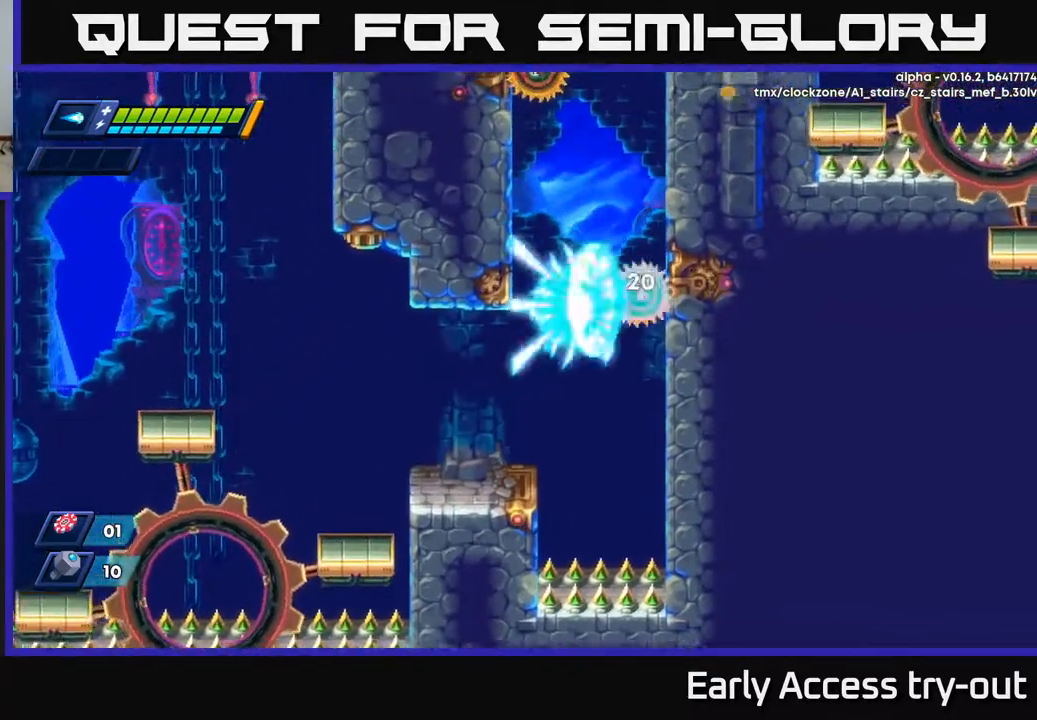
{"buttons": ["DPAD_RIGHT"], "right_stick": "center", "events": [[17, "X", "down"], [67, "A", "up"], [217, "X", "up"], [250, "DPAD_LEFT", "down"], [283, "X", "down"], [367, "X", "up"], [433, "DPAD_LEFT", "up"], [483, "DPAD_RIGHT", "down"]]}
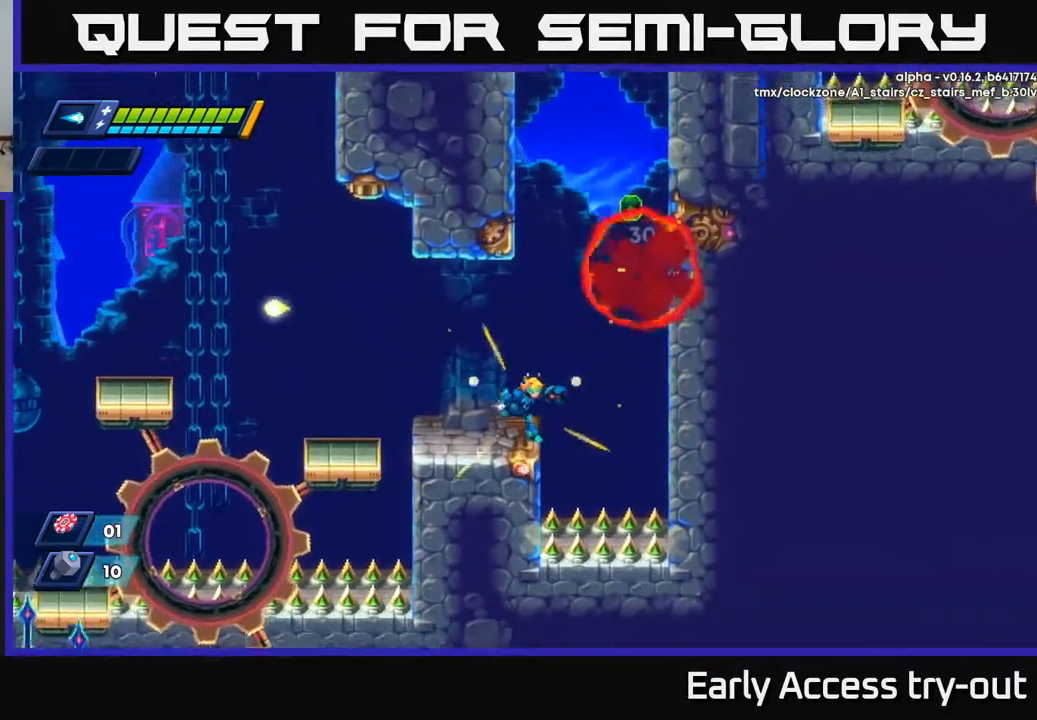
{"buttons": ["DPAD_RIGHT"], "right_stick": "center", "events": [[117, "A", "down"], [450, "A", "up"]]}
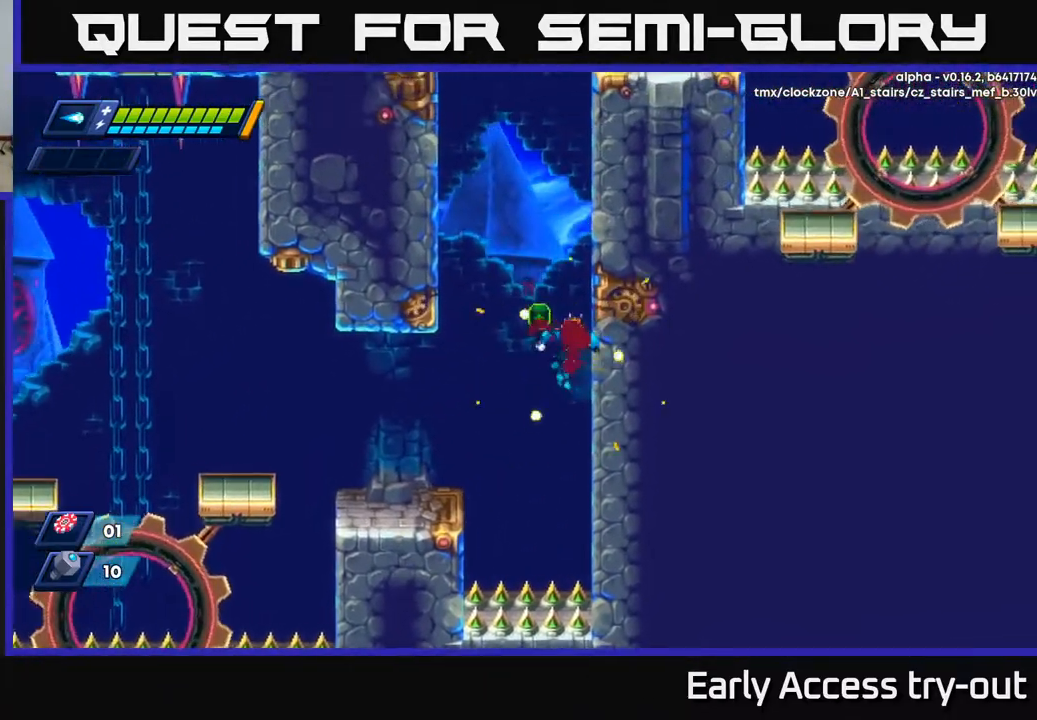
{"buttons": ["A", "DPAD_LEFT"], "right_stick": "center", "events": [[117, "DPAD_RIGHT", "up"], [167, "DPAD_LEFT", "down"], [200, "A", "down"]]}
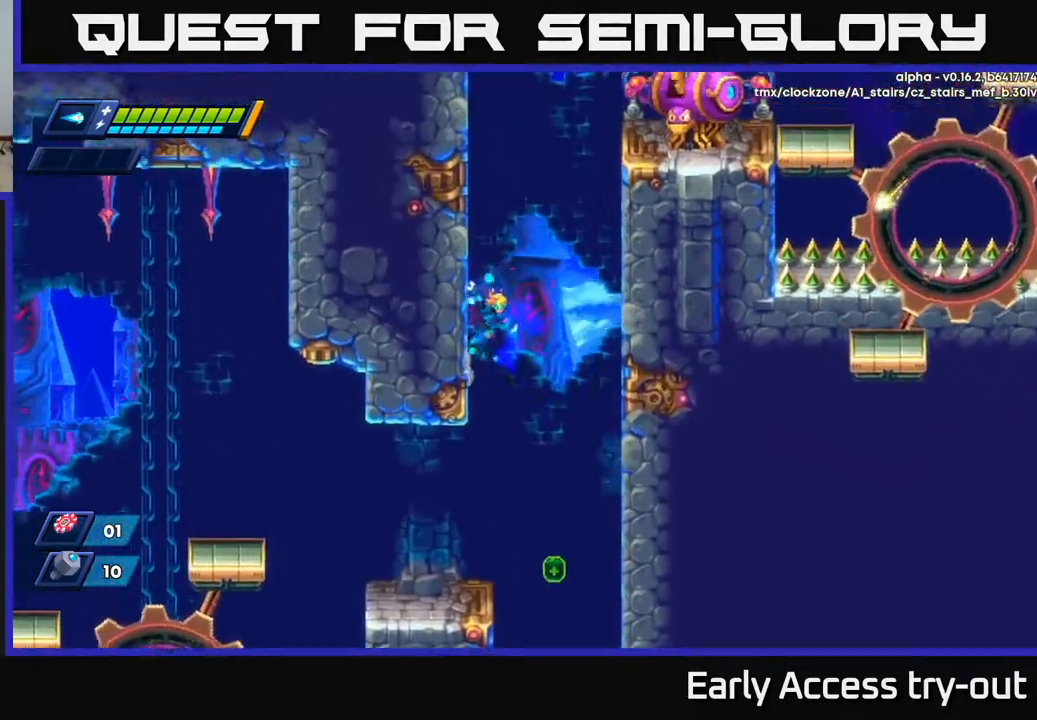
{"buttons": ["DPAD_RIGHT"], "right_stick": "center", "events": [[100, "A", "up"], [117, "DPAD_LEFT", "up"], [133, "DPAD_RIGHT", "down"], [150, "A", "down"], [433, "A", "up"]]}
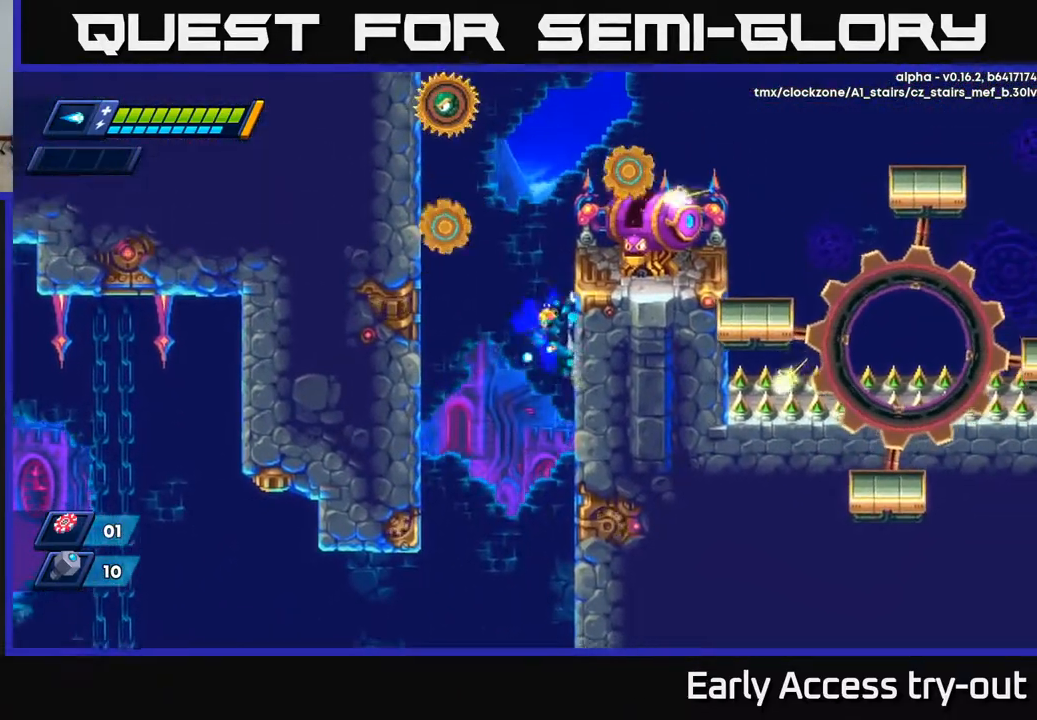
{"buttons": [], "right_stick": "center", "events": [[83, "DPAD_RIGHT", "up"], [117, "A", "down"], [150, "DPAD_LEFT", "down"], [300, "DPAD_LEFT", "up"], [333, "DPAD_RIGHT", "down"], [367, "X", "down"], [400, "A", "up"], [450, "DPAD_RIGHT", "up"], [450, "X", "up"]]}
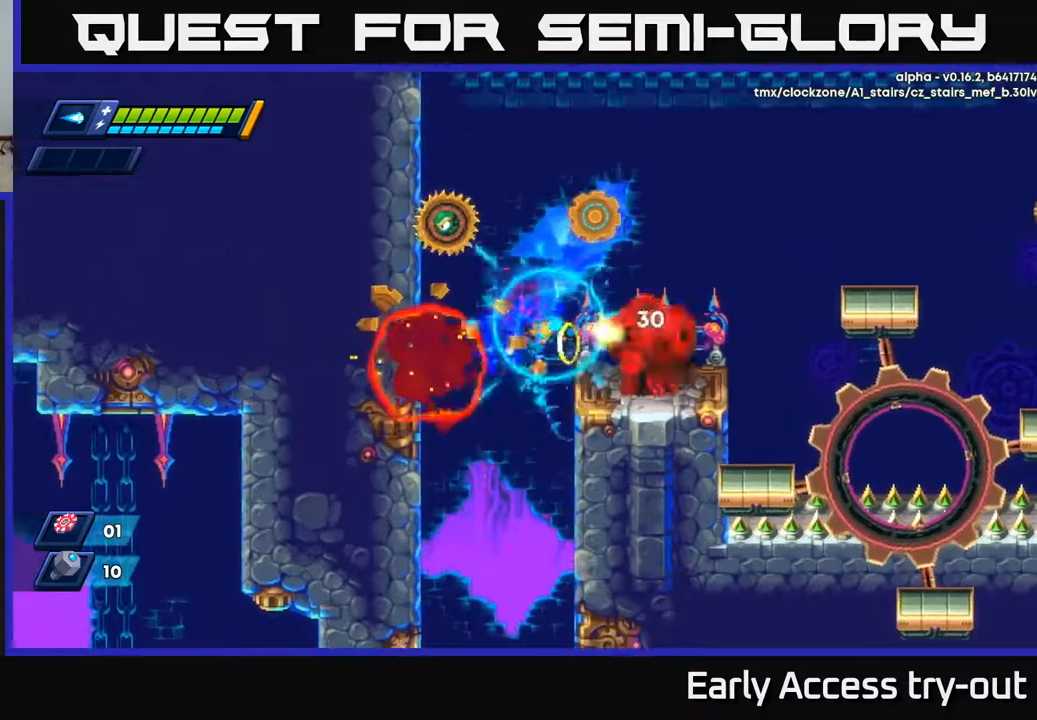
{"buttons": [], "right_stick": "center", "events": [[17, "X", "down"], [167, "DPAD_RIGHT", "down"], [200, "X", "up"], [233, "X", "down"], [300, "DPAD_RIGHT", "up"], [317, "X", "up"]]}
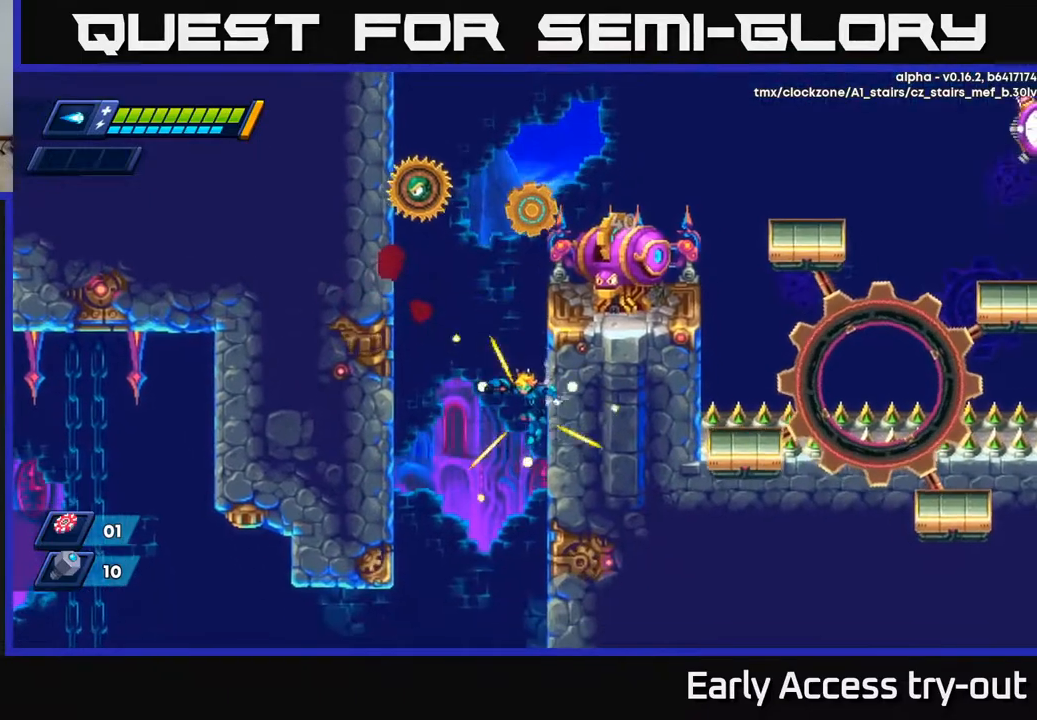
{"buttons": ["DPAD_RIGHT"], "right_stick": "center", "events": [[200, "DPAD_RIGHT", "down"]]}
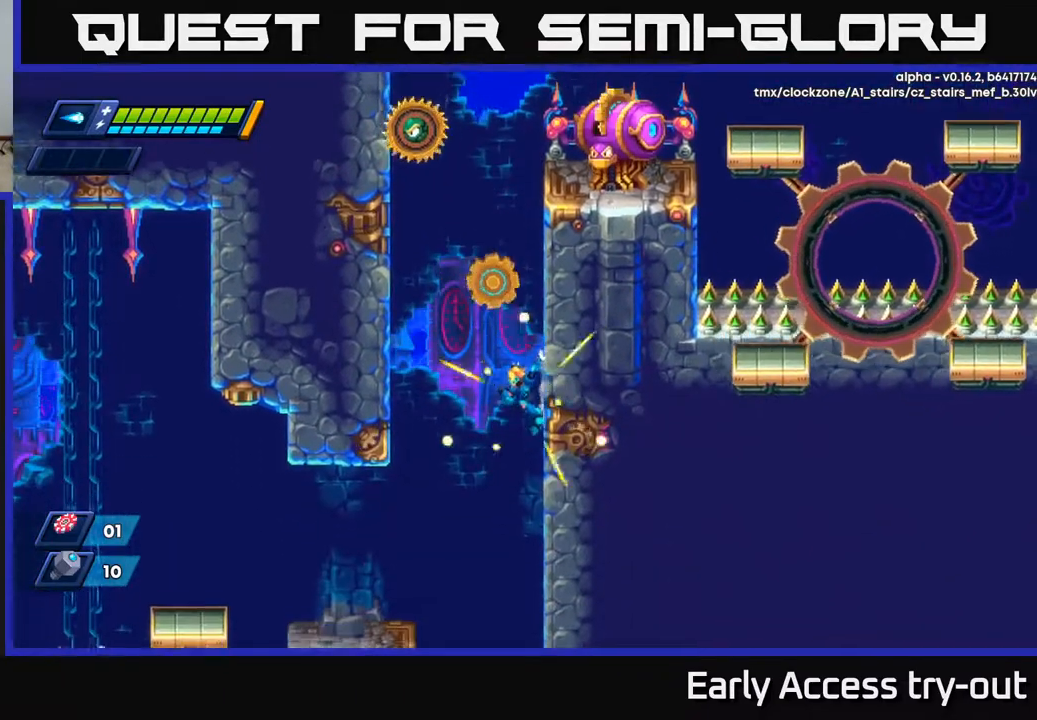
{"buttons": ["DPAD_RIGHT"], "right_stick": "center", "events": [[300, "A", "down"], [483, "A", "up"]]}